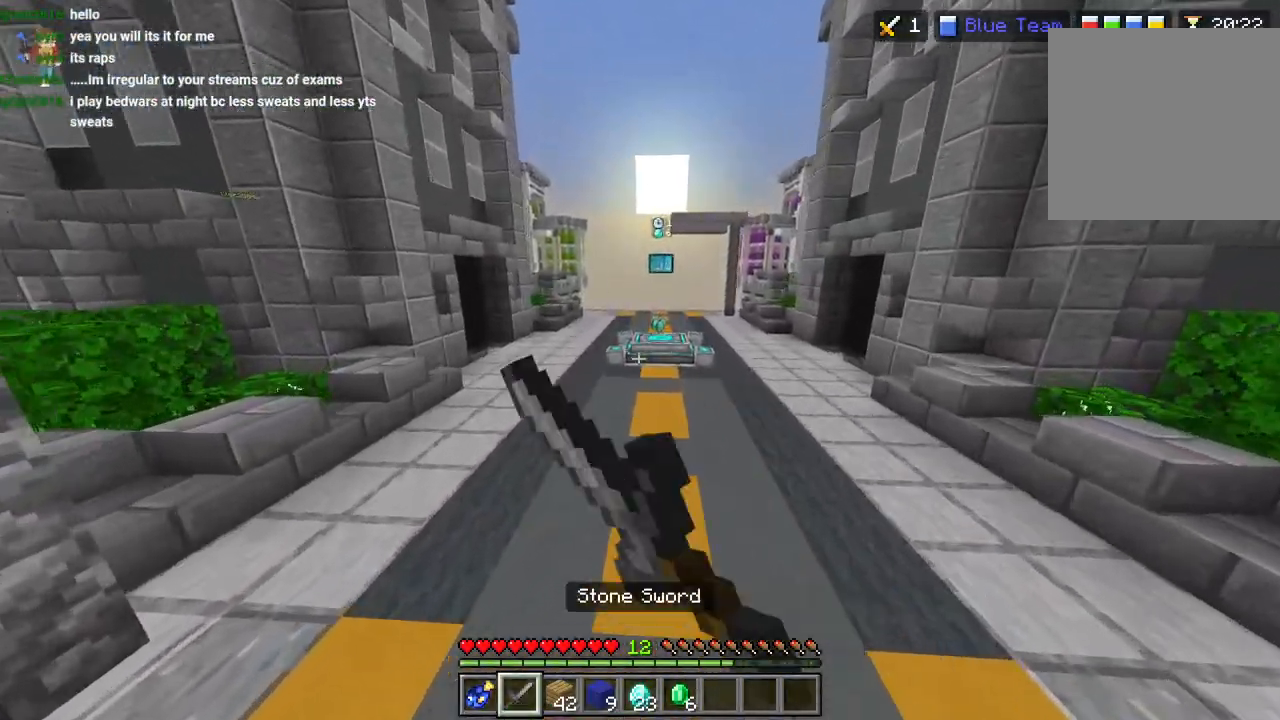
Gameplay with a controller (PlayStation layout); each line is a JSON object with the inputs held at the frame after it. "events" lists button and stick changes between this image and that frame as [ms after this image, input, new state], when the widget could be followed in between.
{"buttons": [], "left_stick": "up", "right_stick": "center", "events": [[83, "R2", "down"], [200, "R2", "up"], [267, "R2", "down"], [383, "CROSS", "up"], [383, "R2", "up"]]}
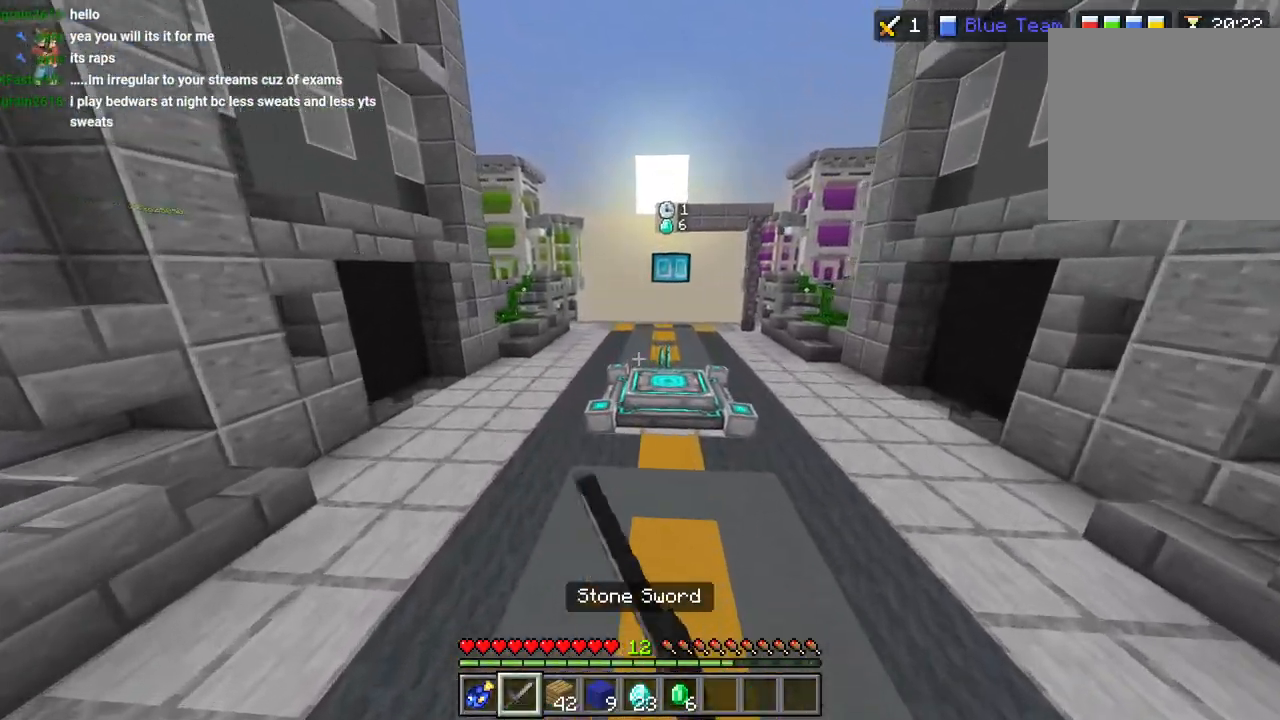
{"buttons": [], "left_stick": "up-right", "right_stick": "center", "events": [[267, "L3", "down"], [267, "R2", "down"], [267, "left_stick", "up-right"], [300, "CROSS", "down"], [333, "L3", "up"], [417, "CROSS", "up"], [417, "R2", "up"]]}
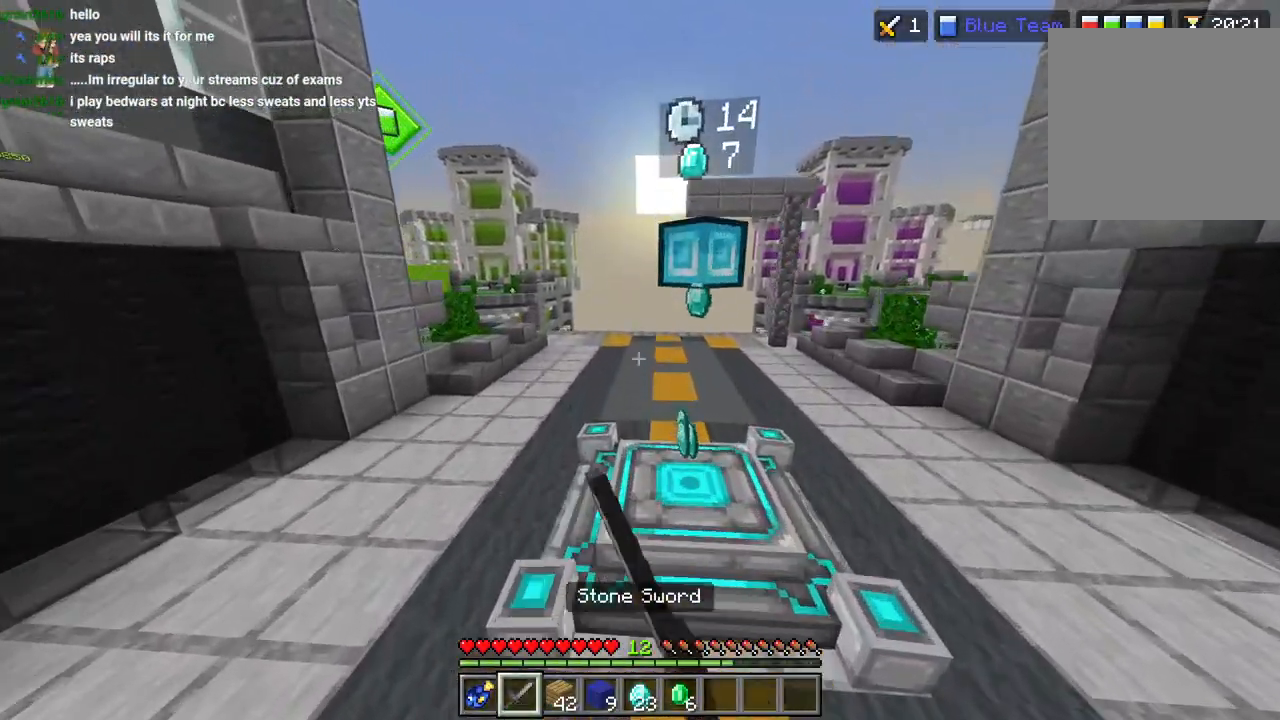
{"buttons": [], "left_stick": "up", "right_stick": "center", "events": [[183, "right_stick", "left"], [333, "L3", "down"], [333, "left_stick", "up"], [383, "right_stick", "center"], [417, "L3", "up"]]}
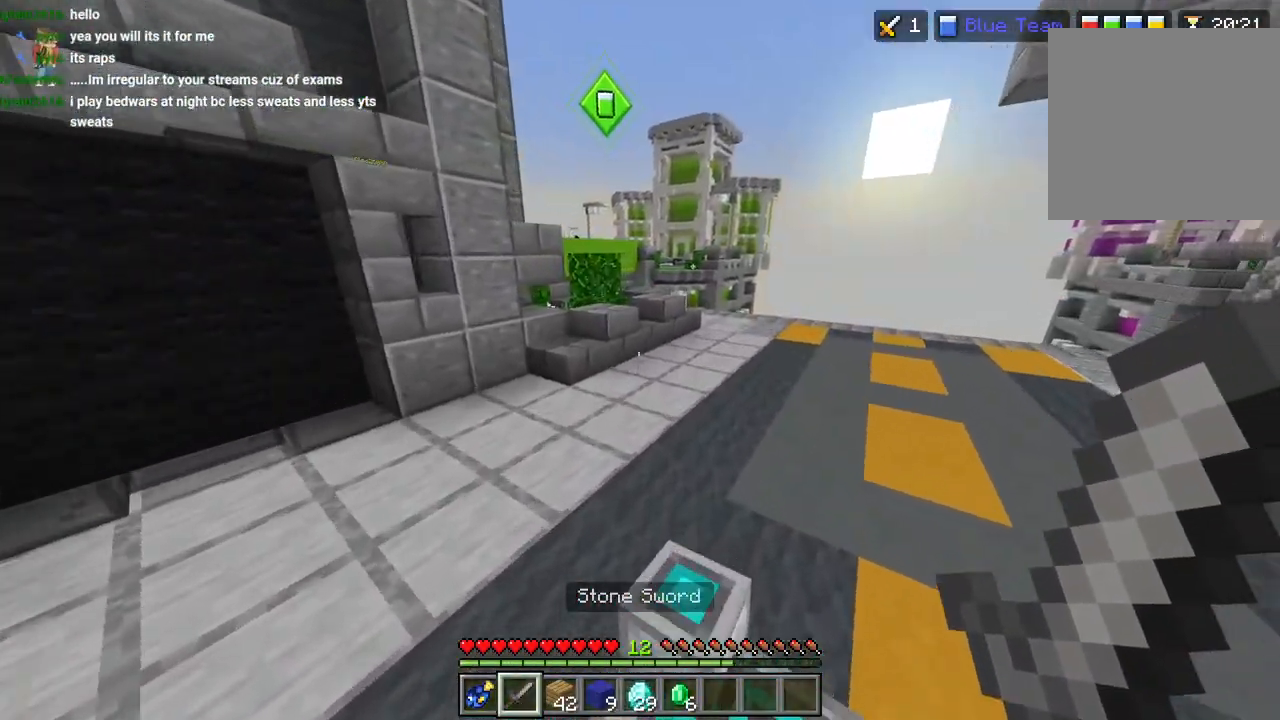
{"buttons": [], "left_stick": "up-right", "right_stick": "left", "events": [[50, "CROSS", "down"], [67, "right_stick", "down-left"], [117, "right_stick", "center"], [167, "CROSS", "up"], [200, "left_stick", "up-right"], [400, "right_stick", "left"]]}
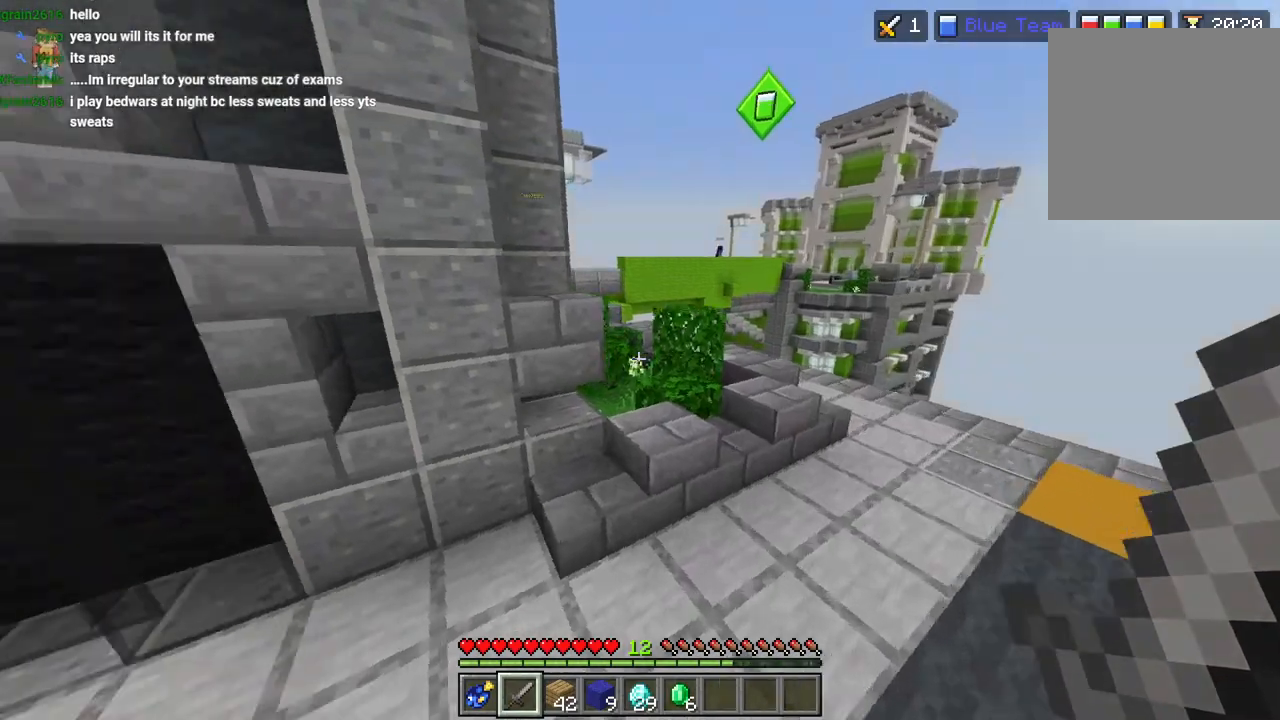
{"buttons": [], "left_stick": "center", "right_stick": "up-left", "events": [[17, "left_stick", "up"], [150, "L3", "down"], [183, "CROSS", "down"], [183, "right_stick", "up-left"], [233, "L3", "up"], [283, "CROSS", "up"], [333, "left_stick", "right"], [433, "left_stick", "center"]]}
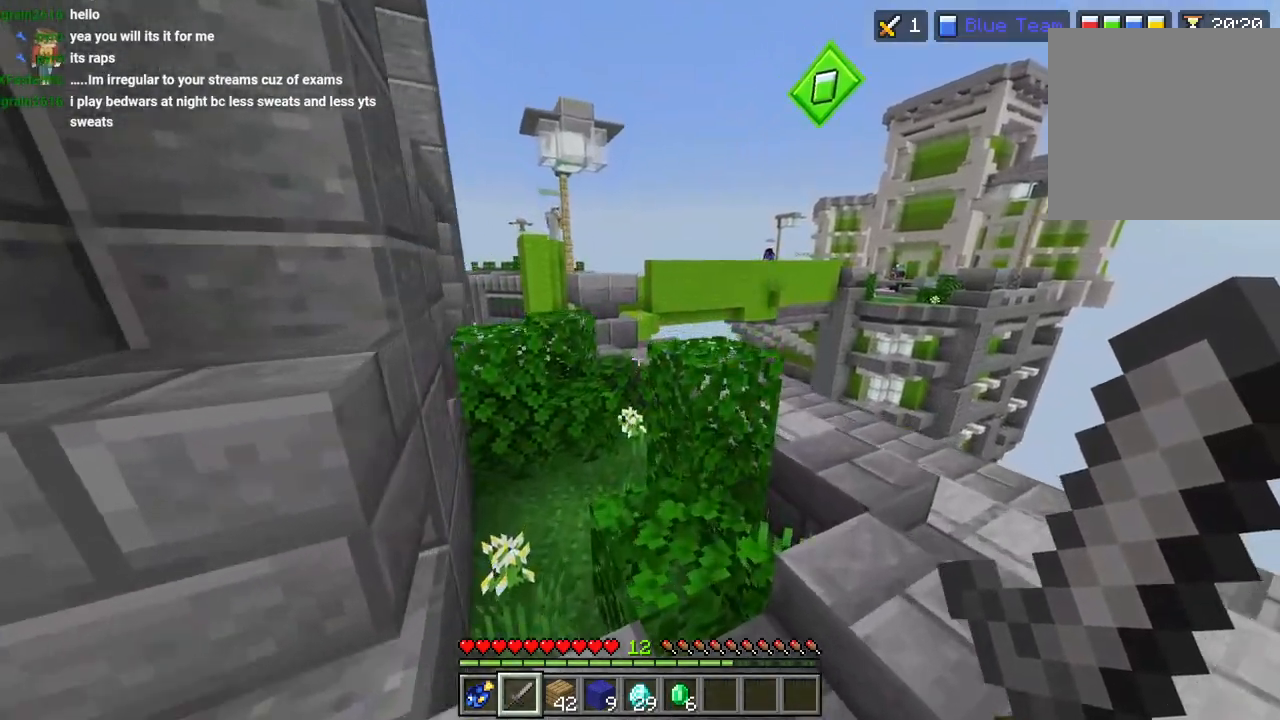
{"buttons": [], "left_stick": "up", "right_stick": "down-left", "events": [[83, "L3", "down"], [83, "left_stick", "up"], [100, "CROSS", "down"], [183, "L3", "up"], [217, "CROSS", "up"], [367, "right_stick", "down-left"]]}
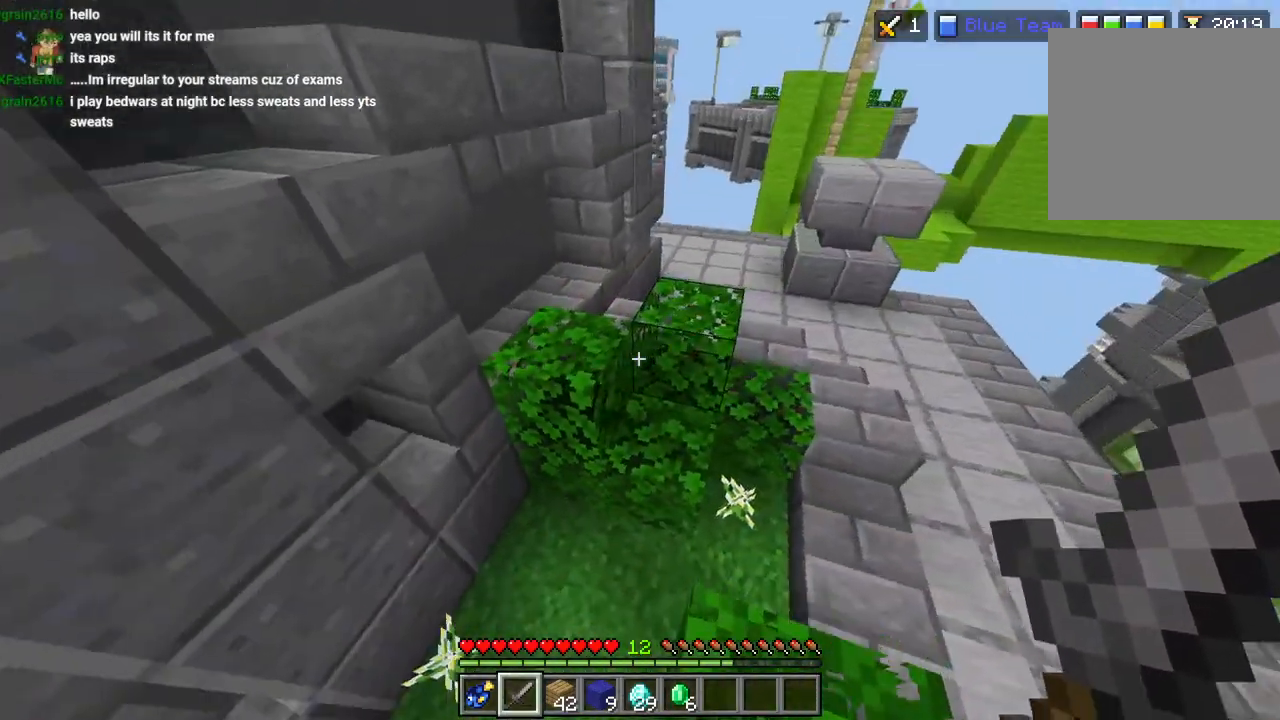
{"buttons": ["L3"], "left_stick": "up-right", "right_stick": "up-right", "events": [[50, "L3", "down"], [50, "R1", "down"], [83, "CROSS", "down"], [133, "L3", "up"], [150, "CROSS", "up"], [167, "R1", "up"], [333, "right_stick", "down-right"], [350, "L2", "down"], [433, "right_stick", "up-right"], [450, "L2", "up"], [450, "L3", "down"], [450, "left_stick", "up-right"]]}
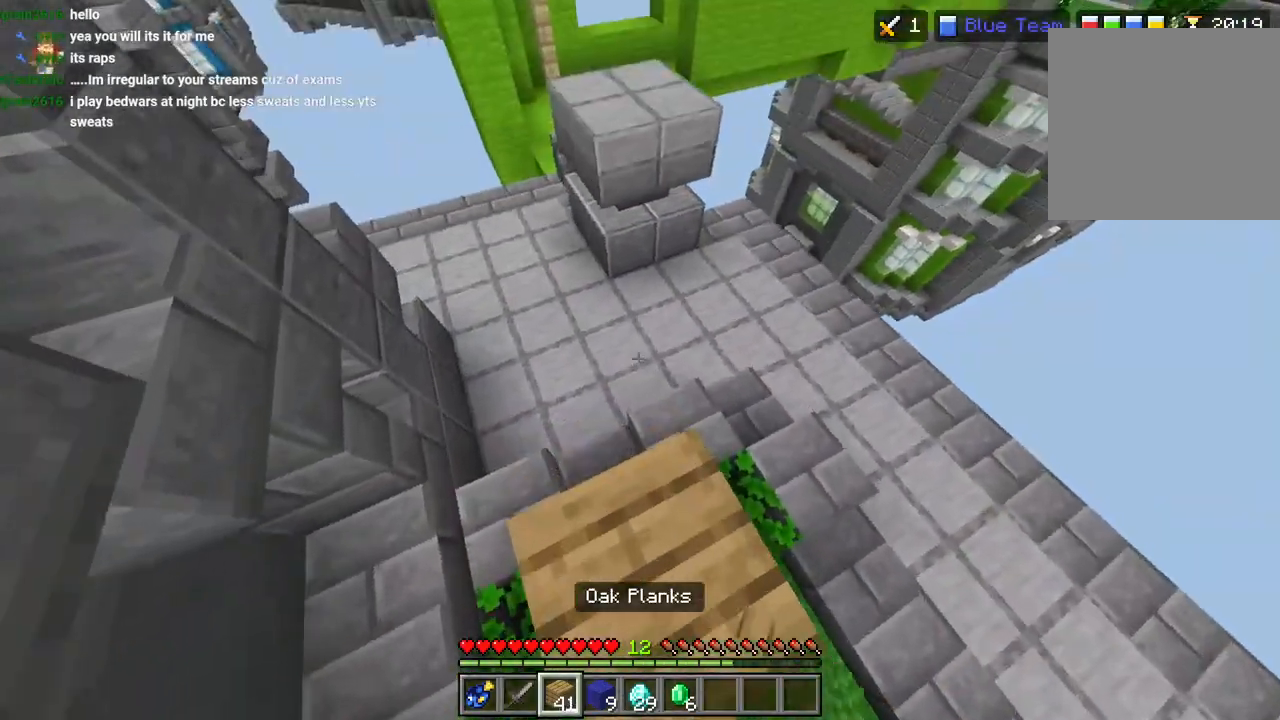
{"buttons": [], "left_stick": "up-right", "right_stick": "down-right", "events": [[67, "CROSS", "down"], [67, "L3", "up"], [167, "CROSS", "up"], [217, "right_stick", "center"], [300, "right_stick", "down-right"], [333, "L2", "down"], [450, "L2", "up"]]}
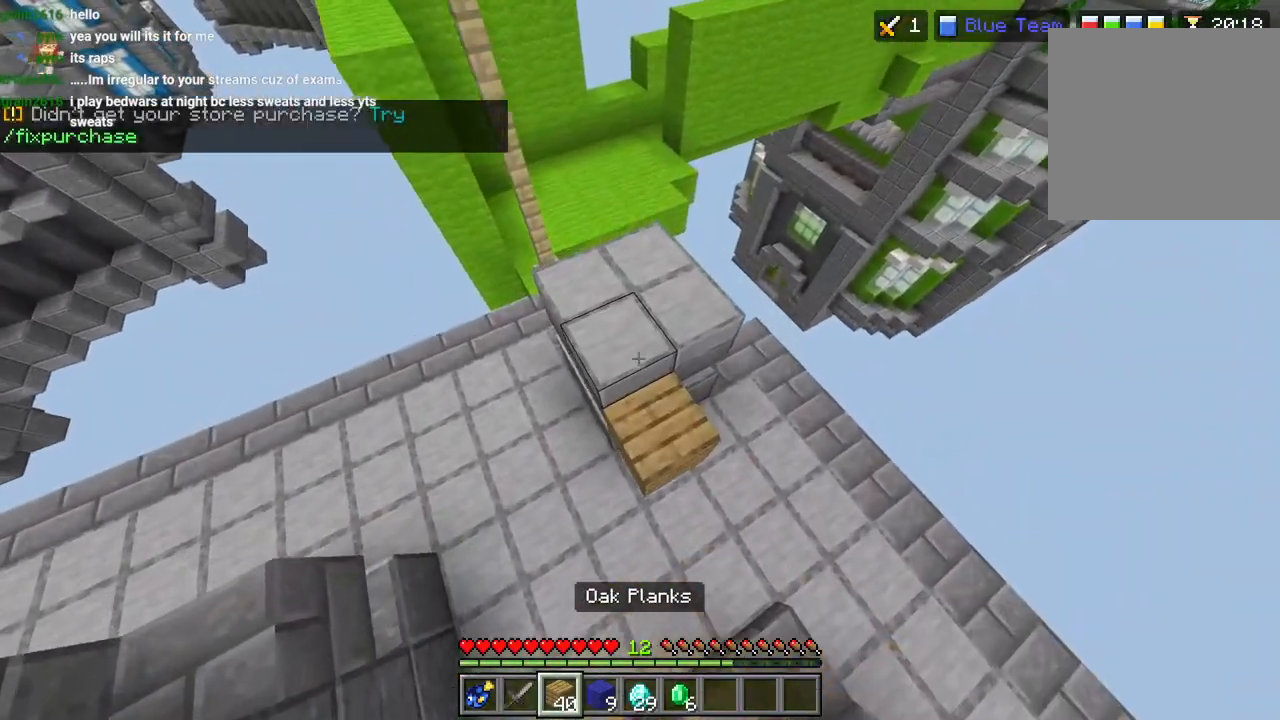
{"buttons": [], "left_stick": "up-right", "right_stick": "up", "events": [[33, "right_stick", "center"], [83, "right_stick", "up"], [183, "L1", "down"], [250, "L1", "up"], [300, "L3", "down"], [383, "L3", "up"]]}
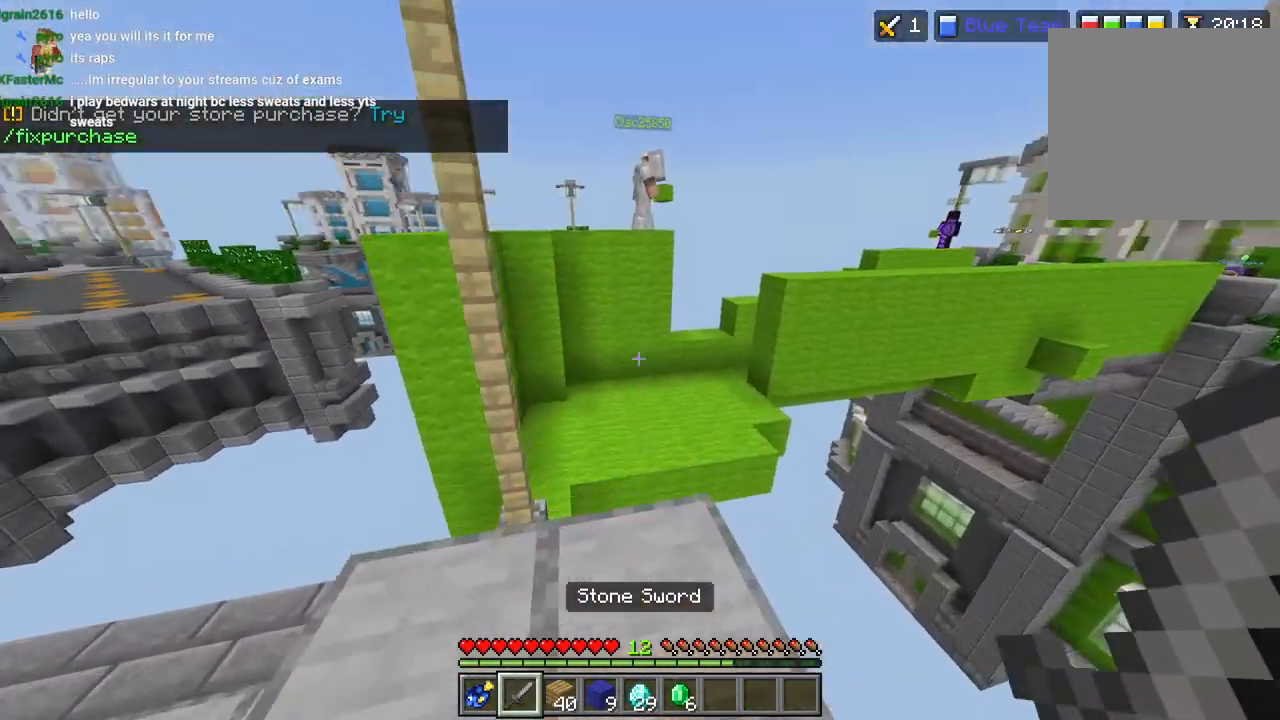
{"buttons": [], "left_stick": "up-right", "right_stick": "right", "events": [[50, "left_stick", "up"], [200, "L3", "down"], [200, "right_stick", "center"], [217, "L1", "down"], [250, "CROSS", "down"], [300, "L1", "up"], [300, "L3", "up"], [300, "left_stick", "up-right"], [350, "CROSS", "up"], [483, "right_stick", "right"]]}
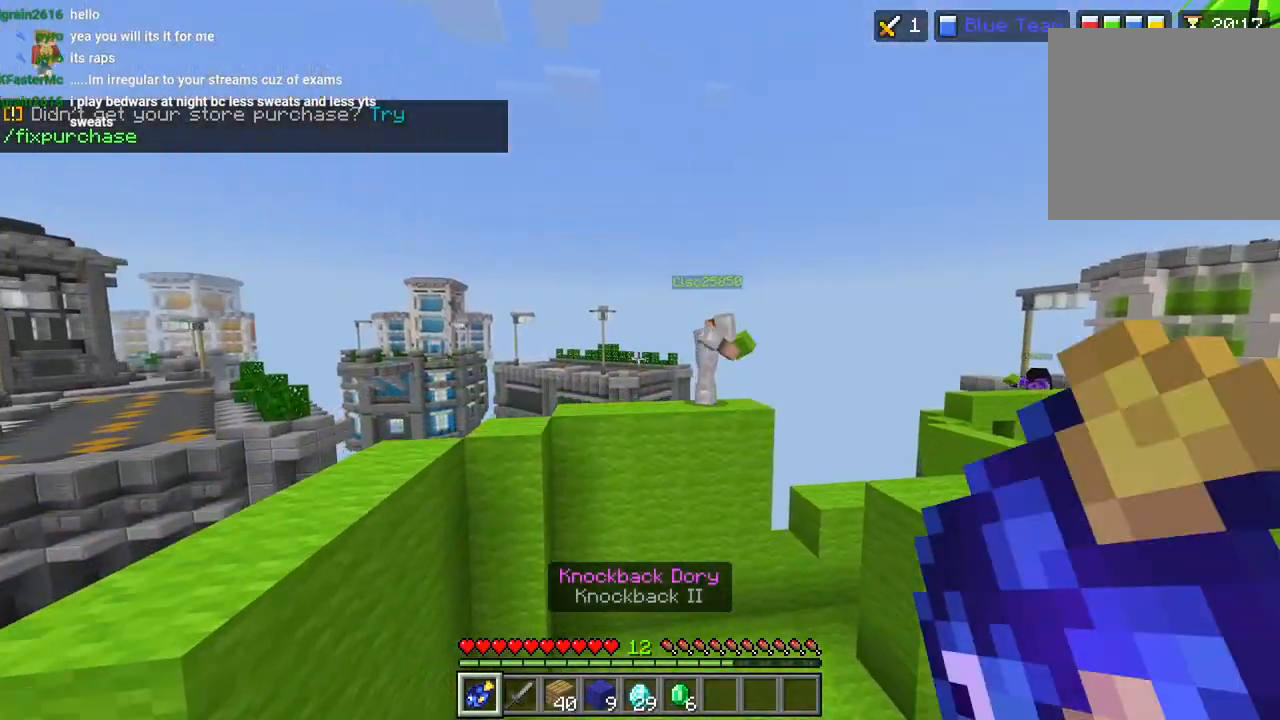
{"buttons": [], "left_stick": "up-right", "right_stick": "up-right", "events": [[183, "right_stick", "up-right"], [367, "L3", "down"], [450, "L3", "up"]]}
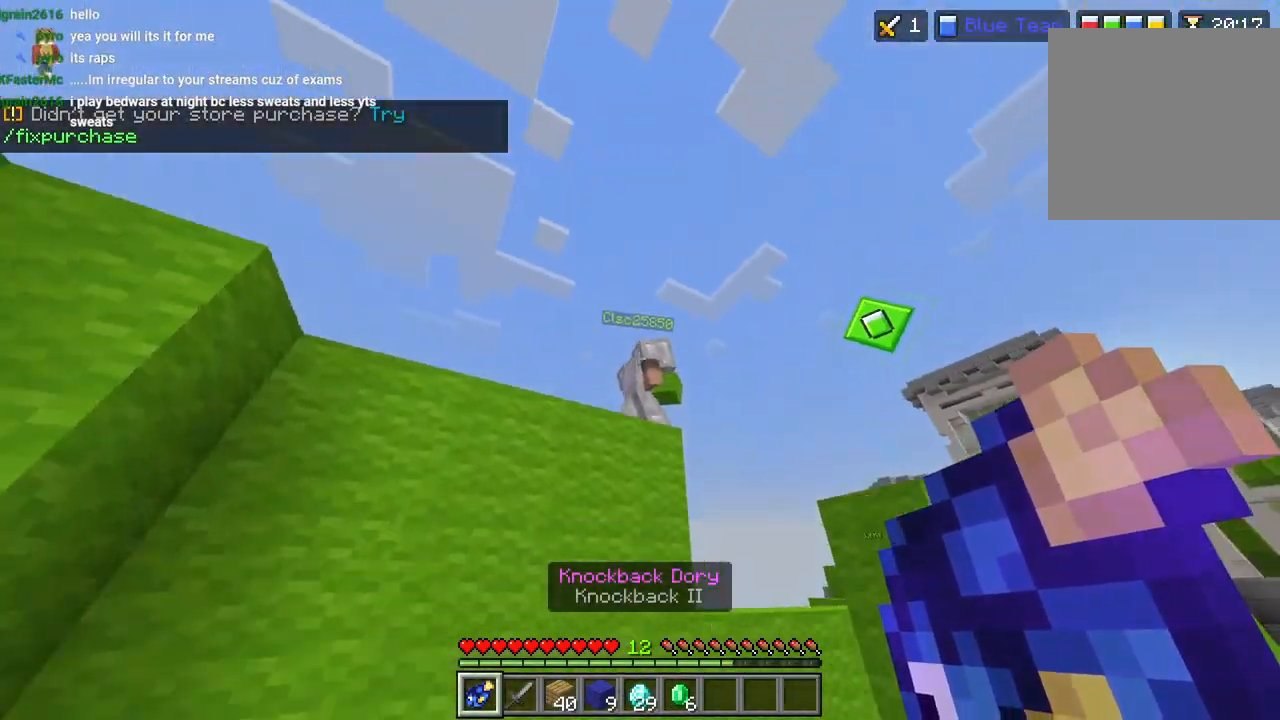
{"buttons": [], "left_stick": "right", "right_stick": "up", "events": [[33, "L3", "down"], [67, "CROSS", "down"], [133, "CROSS", "up"], [133, "L3", "up"], [317, "right_stick", "up"], [367, "R2", "down"], [383, "left_stick", "right"], [450, "R2", "up"]]}
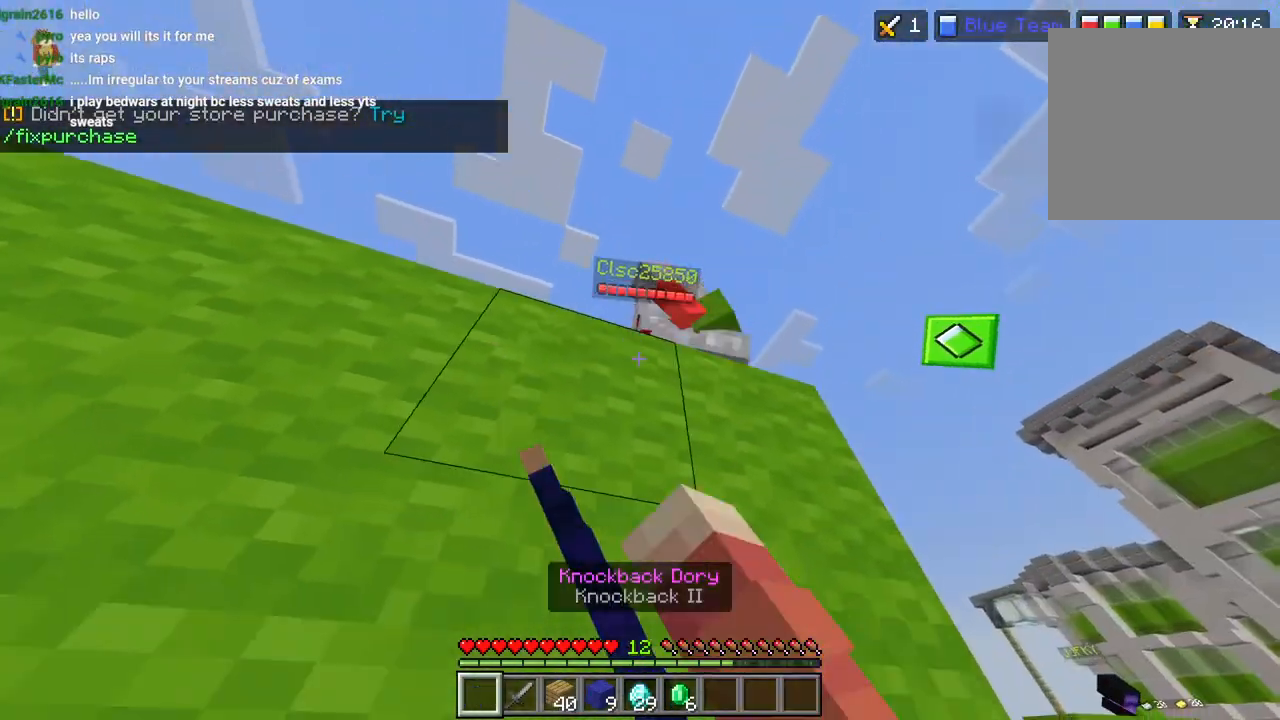
{"buttons": [], "left_stick": "up", "right_stick": "down-right", "events": [[67, "right_stick", "down-right"], [183, "L3", "down"], [183, "left_stick", "up"], [300, "L3", "up"], [333, "right_stick", "center"], [400, "right_stick", "down-right"]]}
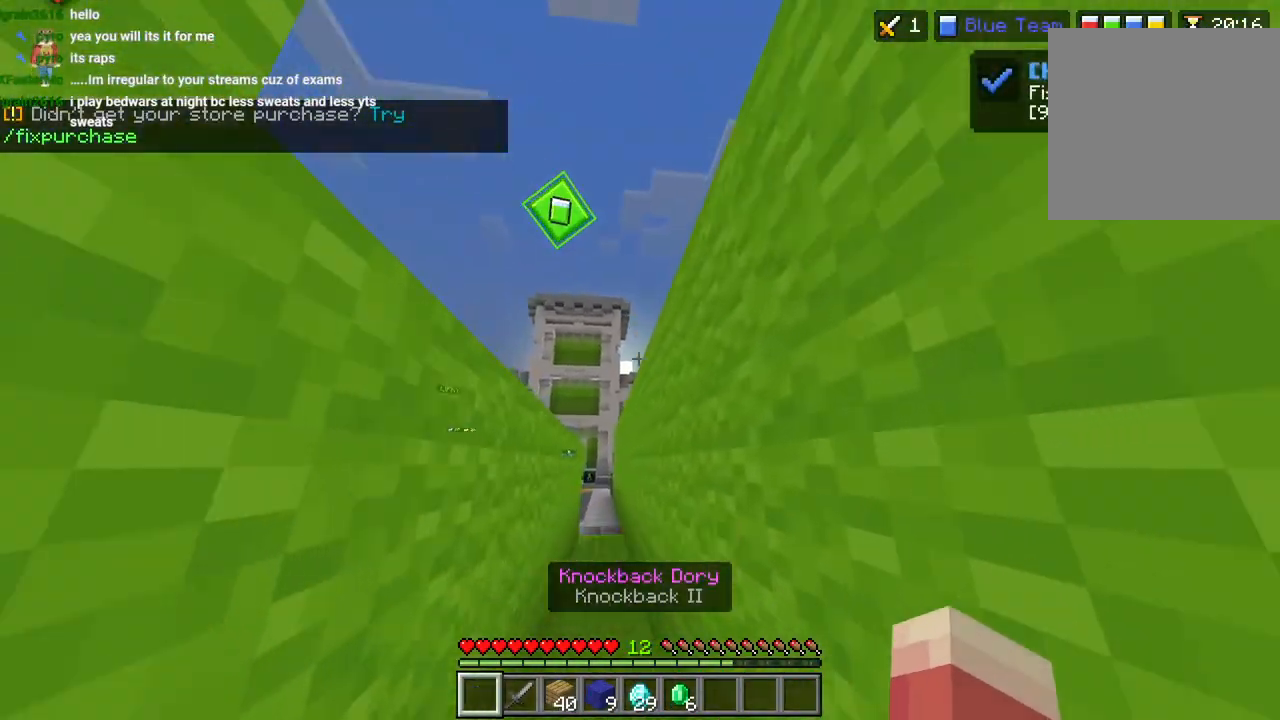
{"buttons": [], "left_stick": "up", "right_stick": "center", "events": [[50, "right_stick", "down"], [150, "right_stick", "center"], [167, "L3", "down"], [217, "CROSS", "down"], [233, "L3", "up"], [317, "CROSS", "up"]]}
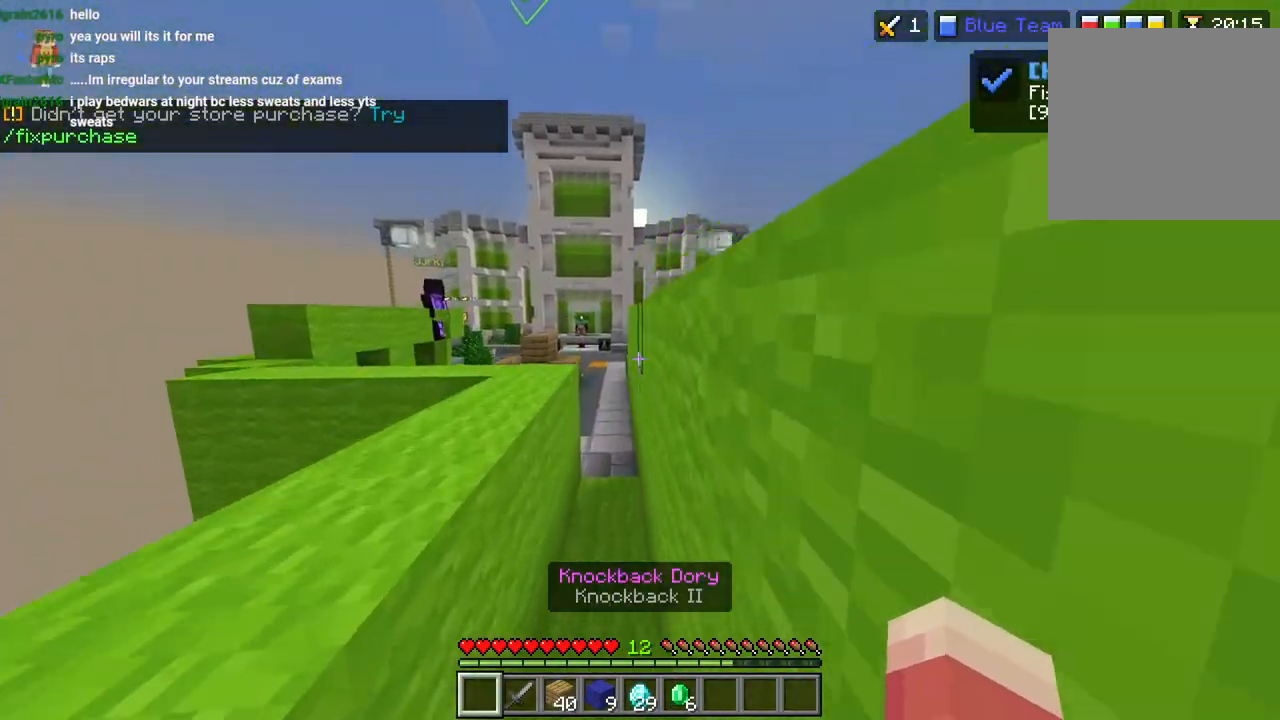
{"buttons": [], "left_stick": "up", "right_stick": "center", "events": [[50, "right_stick", "left"], [117, "right_stick", "center"], [183, "L3", "down"], [267, "L3", "up"], [283, "CROSS", "down"], [417, "CROSS", "up"]]}
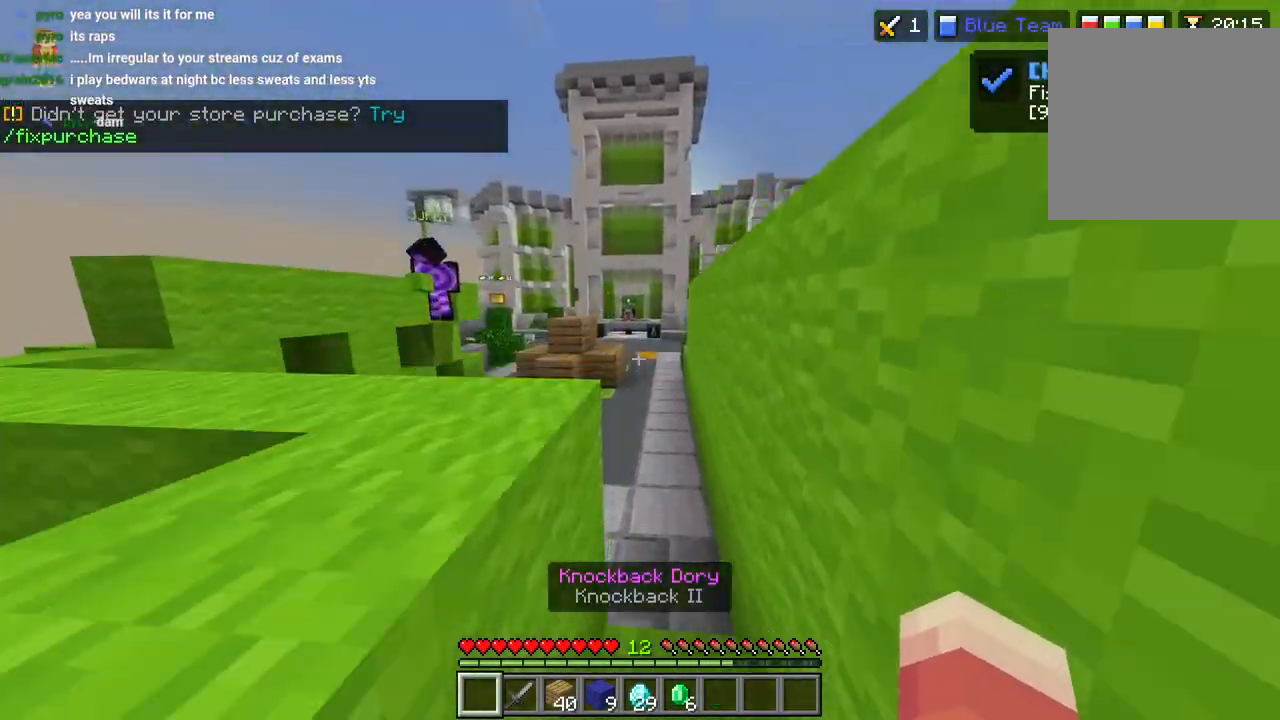
{"buttons": ["R2", "L3"], "left_stick": "up-right", "right_stick": "center", "events": [[33, "R1", "down"], [133, "R1", "up"], [300, "R2", "down"], [400, "left_stick", "up-right"], [450, "L3", "down"]]}
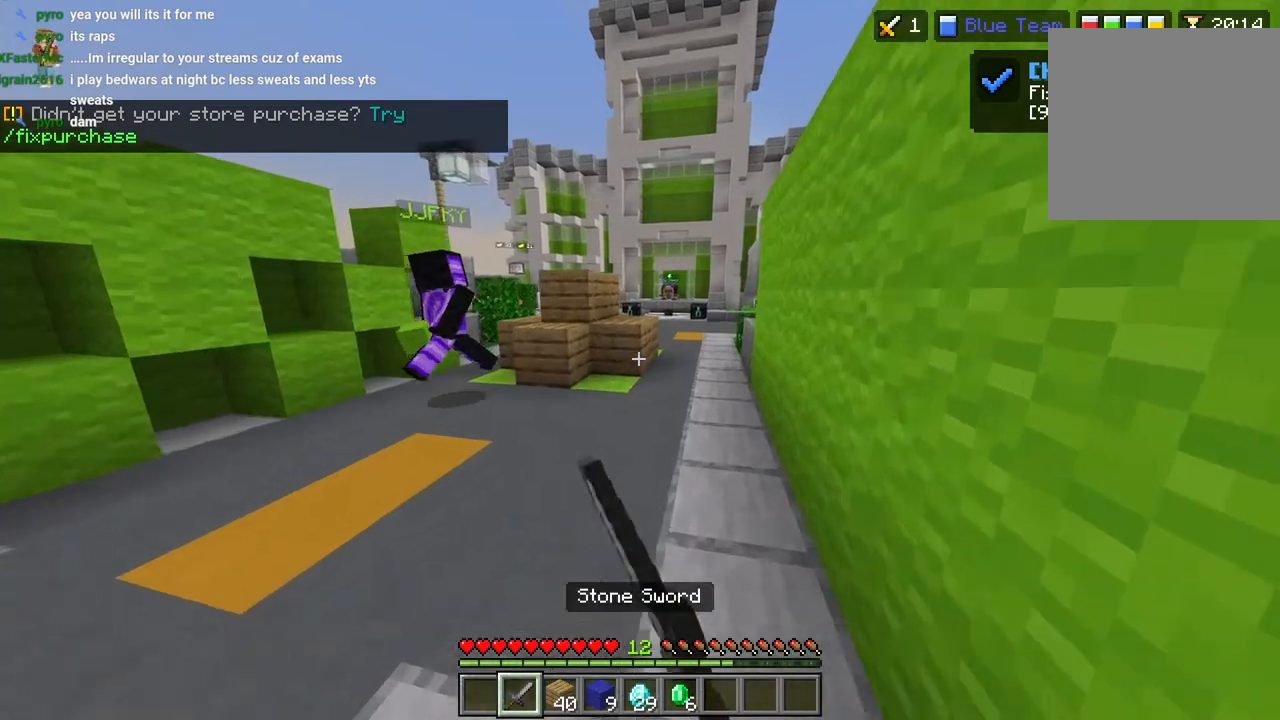
{"buttons": ["R2"], "left_stick": "up-right", "right_stick": "center", "events": [[50, "L3", "up"]]}
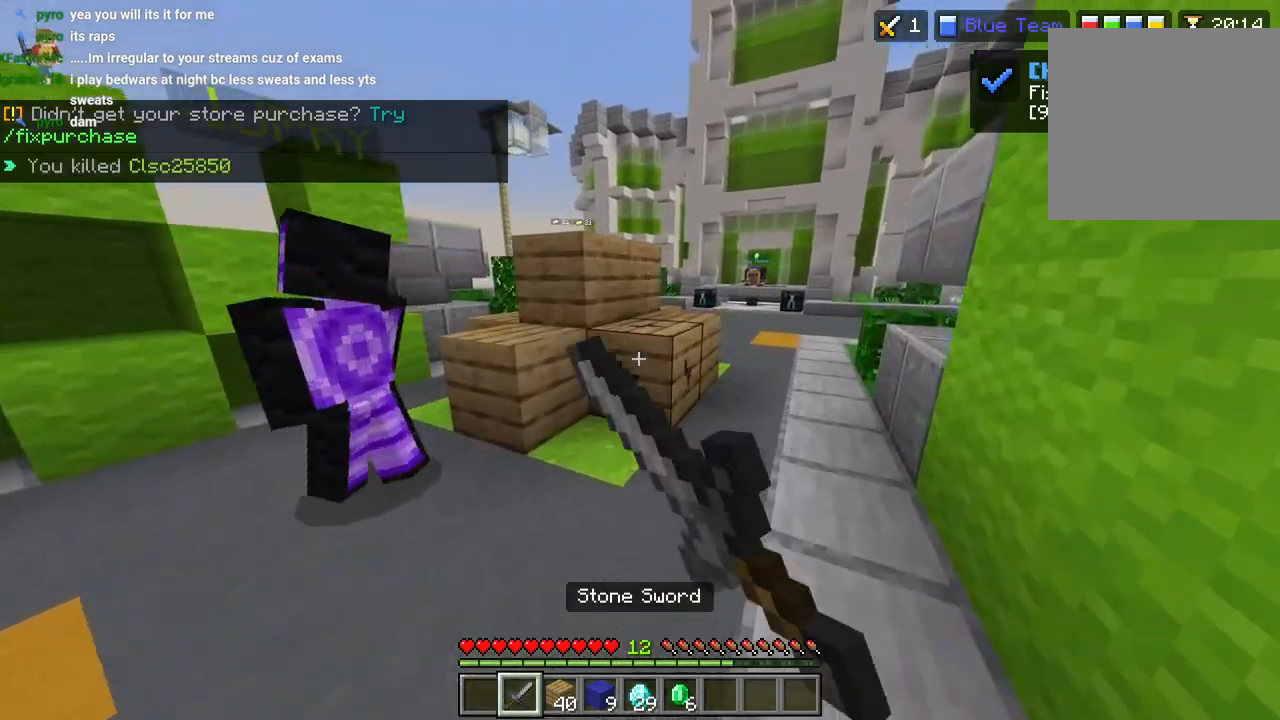
{"buttons": ["R2"], "left_stick": "up-right", "right_stick": "center", "events": []}
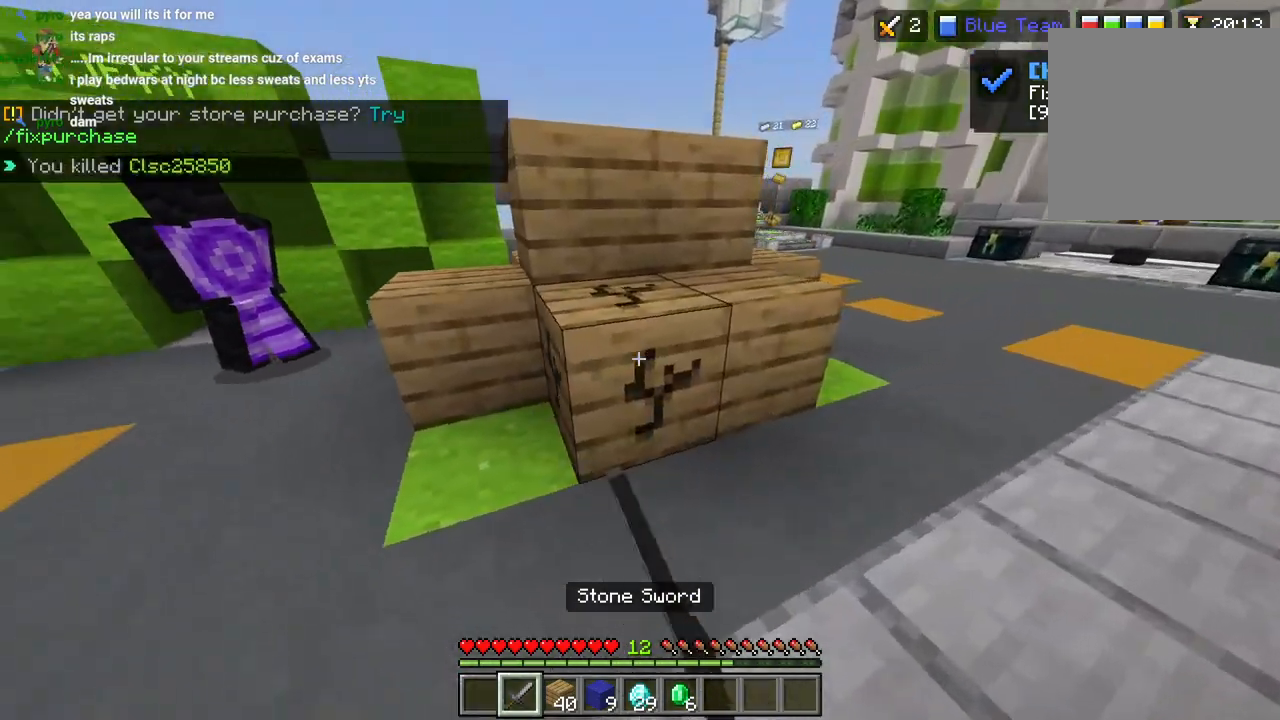
{"buttons": ["R2"], "left_stick": "center", "right_stick": "left", "events": [[17, "left_stick", "right"], [117, "right_stick", "left"], [450, "left_stick", "center"]]}
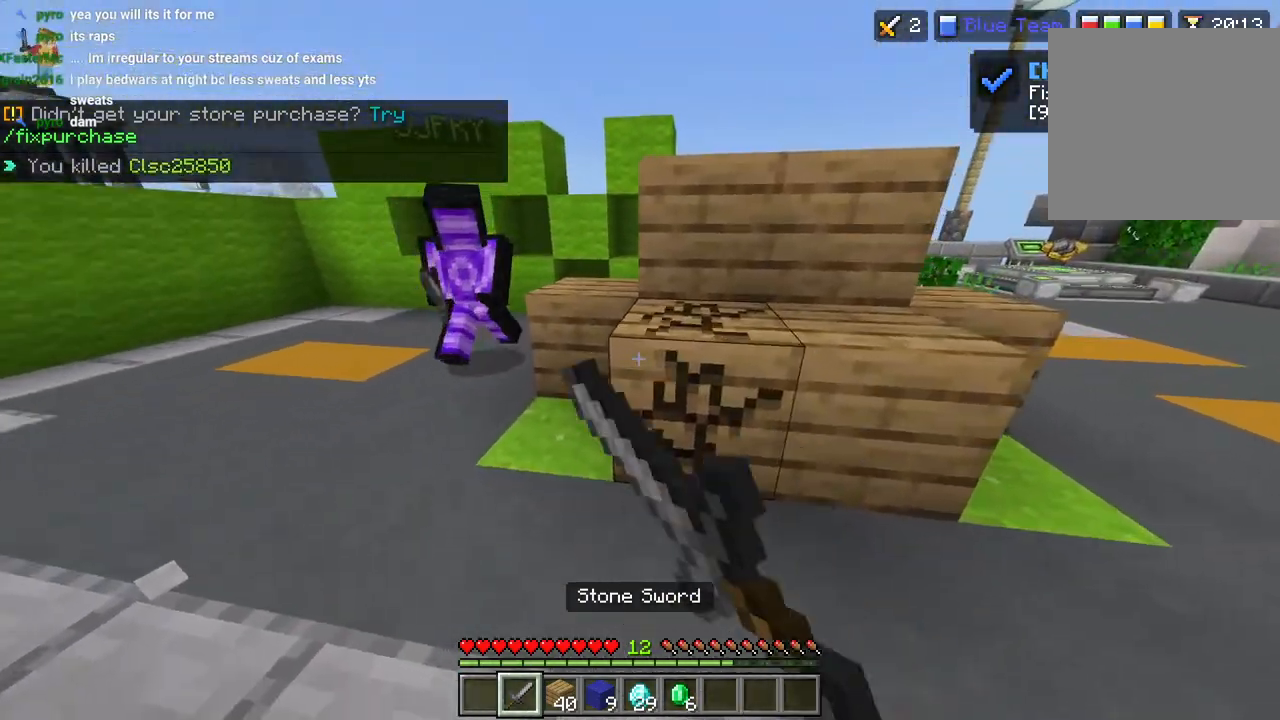
{"buttons": [], "left_stick": "up", "right_stick": "down", "events": [[33, "right_stick", "center"], [133, "right_stick", "up-left"], [150, "left_stick", "up-left"], [167, "R2", "up"], [200, "L3", "down"], [250, "R2", "down"], [283, "right_stick", "left"], [317, "L3", "up"], [317, "left_stick", "up"], [333, "R2", "up"], [383, "L3", "down"], [383, "R2", "down"], [383, "right_stick", "down-right"], [467, "L3", "up"], [483, "R2", "up"], [483, "right_stick", "down"]]}
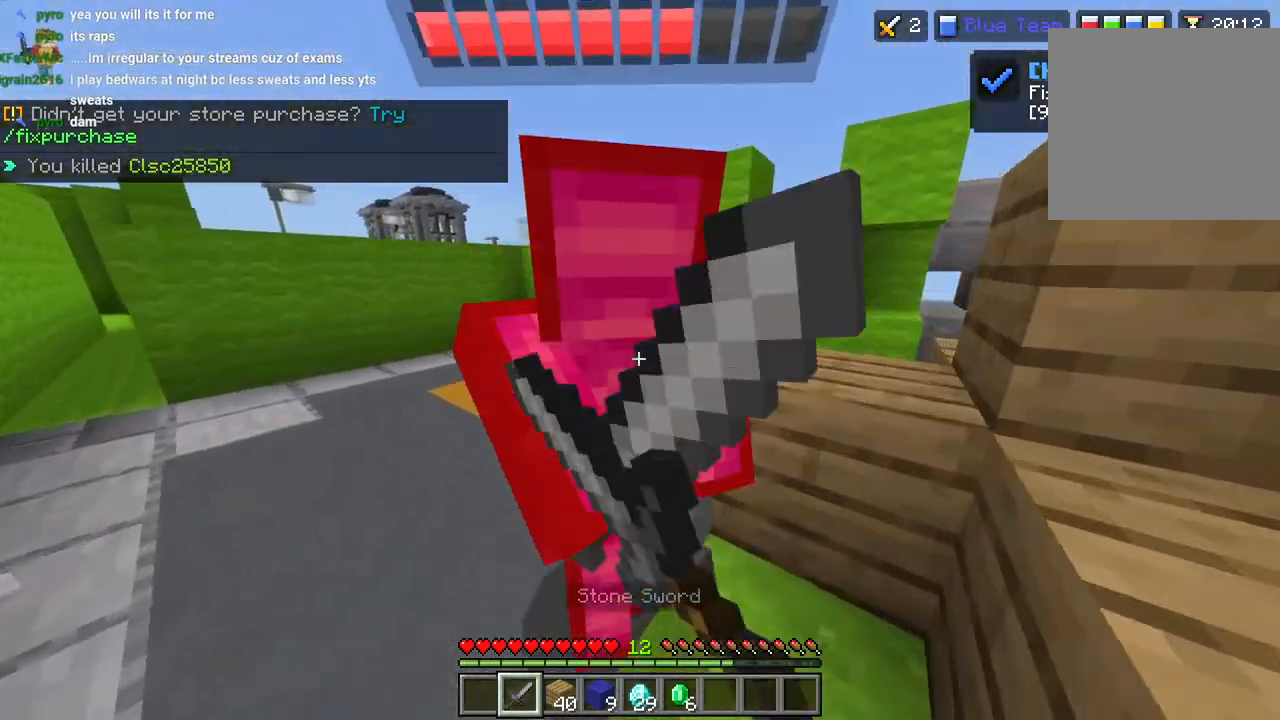
{"buttons": ["L3"], "left_stick": "up", "right_stick": "down-right", "events": [[67, "left_stick", "right"], [133, "left_stick", "center"], [133, "right_stick", "center"], [200, "right_stick", "down"], [217, "R2", "down"], [250, "left_stick", "up-left"], [300, "R2", "up"], [317, "L3", "down"], [333, "right_stick", "down-right"], [367, "left_stick", "up"], [383, "R2", "down"], [417, "L3", "up"], [483, "R2", "up"], [500, "L3", "down"]]}
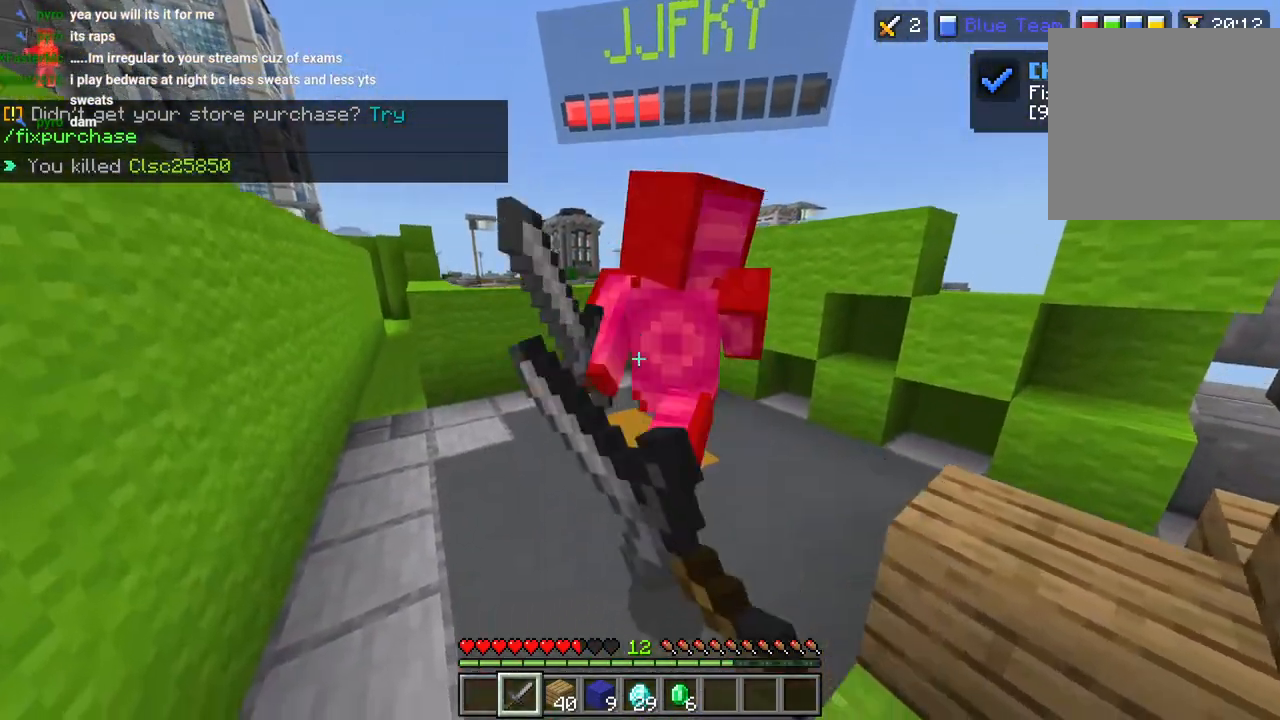
{"buttons": [], "left_stick": "up-left", "right_stick": "center", "events": [[17, "right_stick", "right"], [100, "L3", "up"], [217, "right_stick", "down"], [267, "L3", "down"], [367, "L3", "up"], [367, "R2", "down"], [367, "left_stick", "up-left"], [450, "R2", "up"], [500, "right_stick", "center"]]}
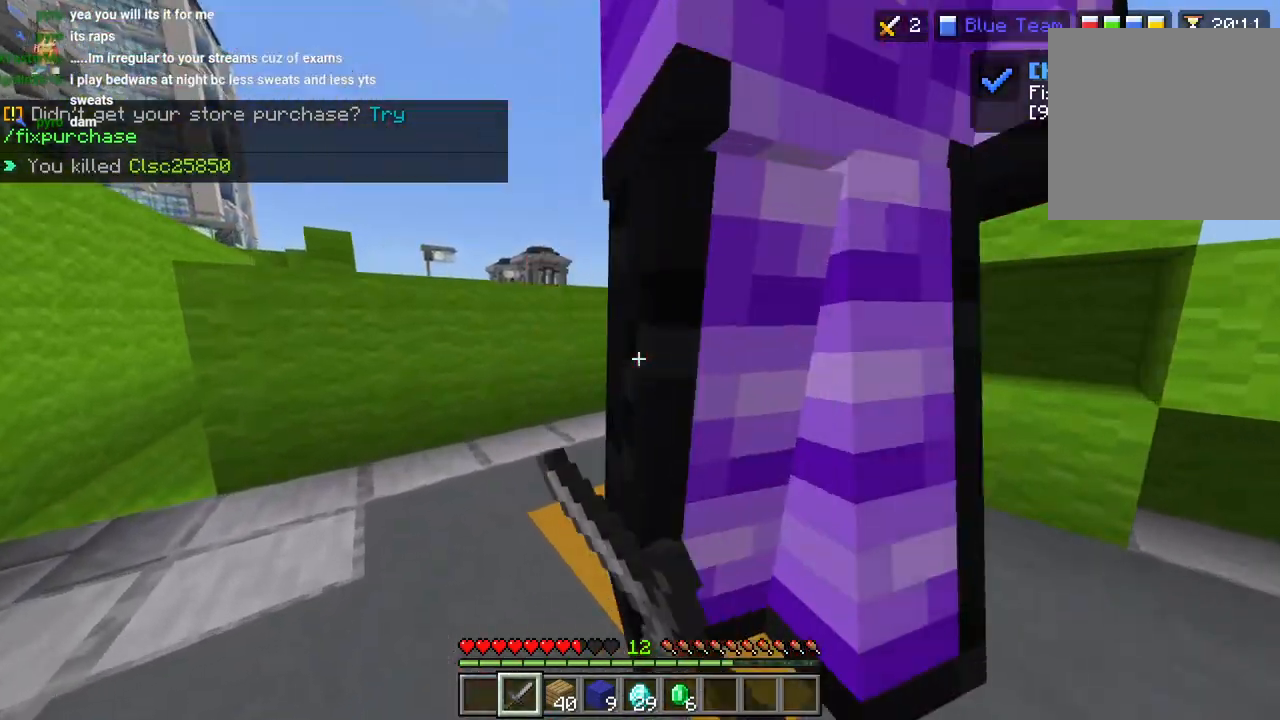
{"buttons": [], "left_stick": "left", "right_stick": "right", "events": [[17, "R2", "down"], [17, "right_stick", "down"], [50, "right_stick", "right"], [133, "R2", "up"], [200, "left_stick", "left"]]}
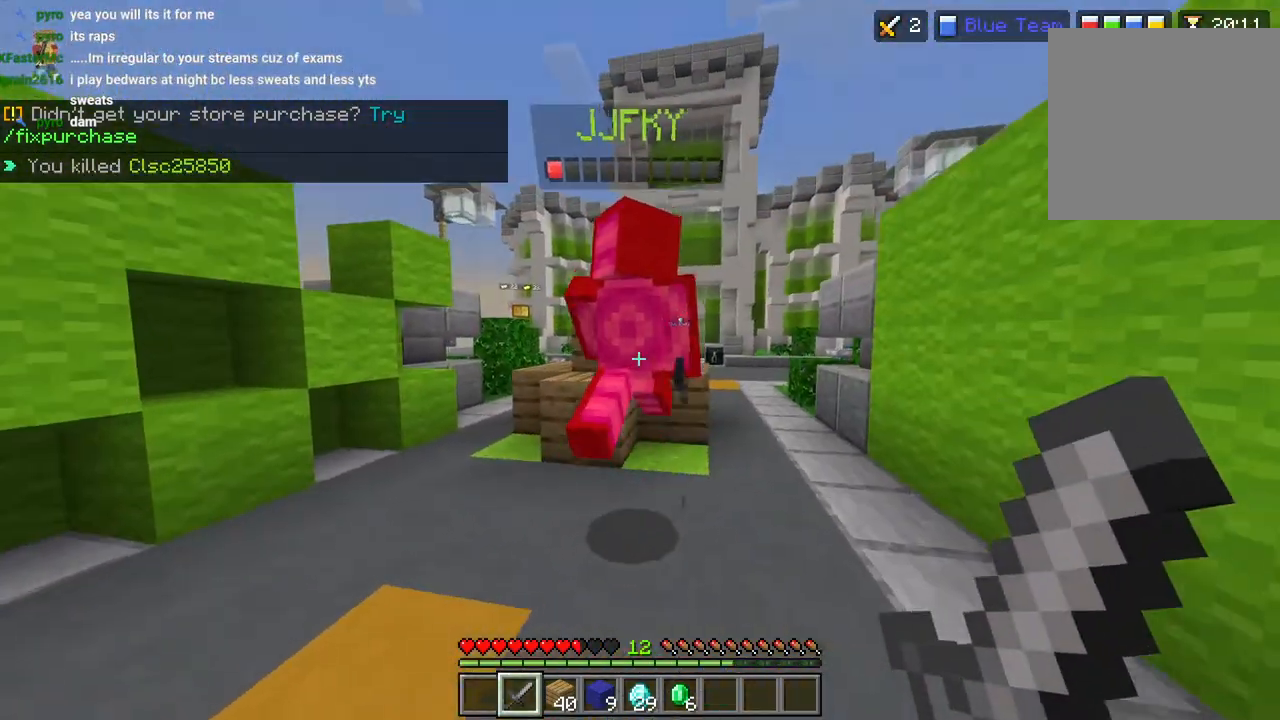
{"buttons": ["R2"], "left_stick": "up", "right_stick": "center", "events": [[17, "R2", "down"], [17, "right_stick", "center"], [117, "R2", "up"], [150, "right_stick", "right"], [183, "R2", "down"], [233, "L3", "down"], [233, "left_stick", "up"], [267, "R2", "up"], [350, "L3", "up"], [350, "R2", "down"], [350, "left_stick", "up-right"], [367, "right_stick", "center"], [483, "left_stick", "up"]]}
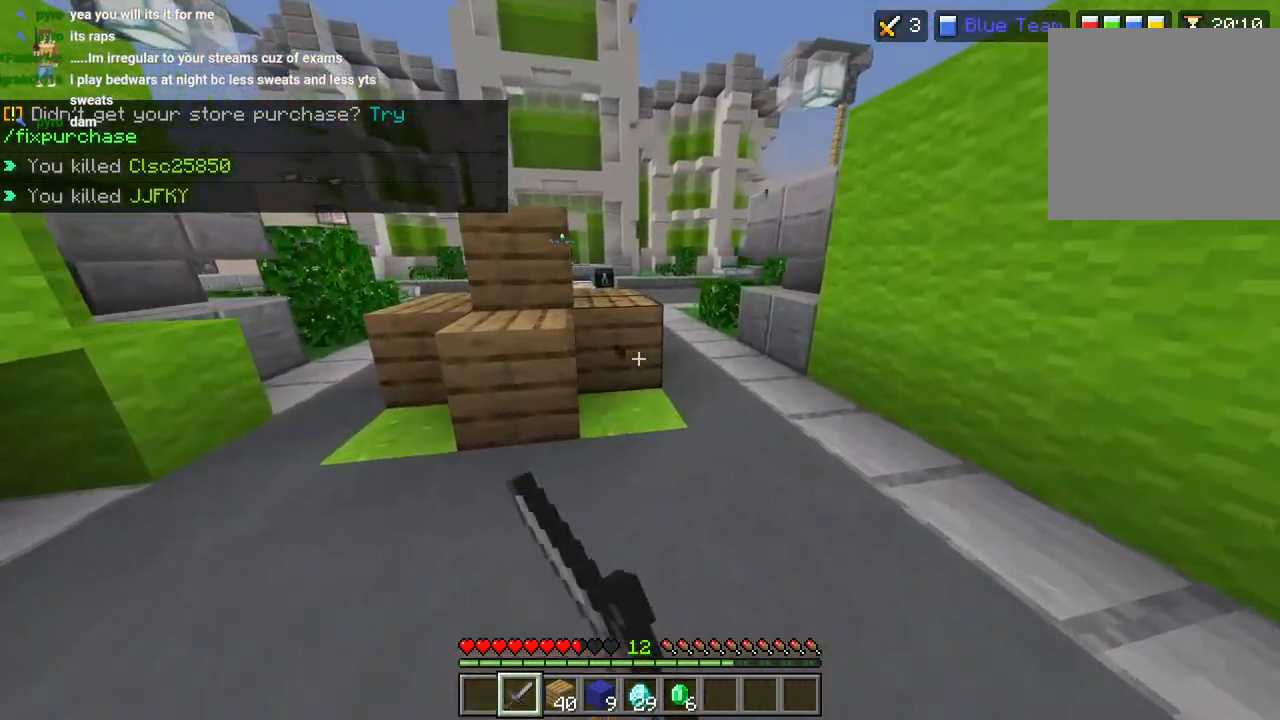
{"buttons": ["R2"], "left_stick": "center", "right_stick": "center", "events": [[167, "left_stick", "center"]]}
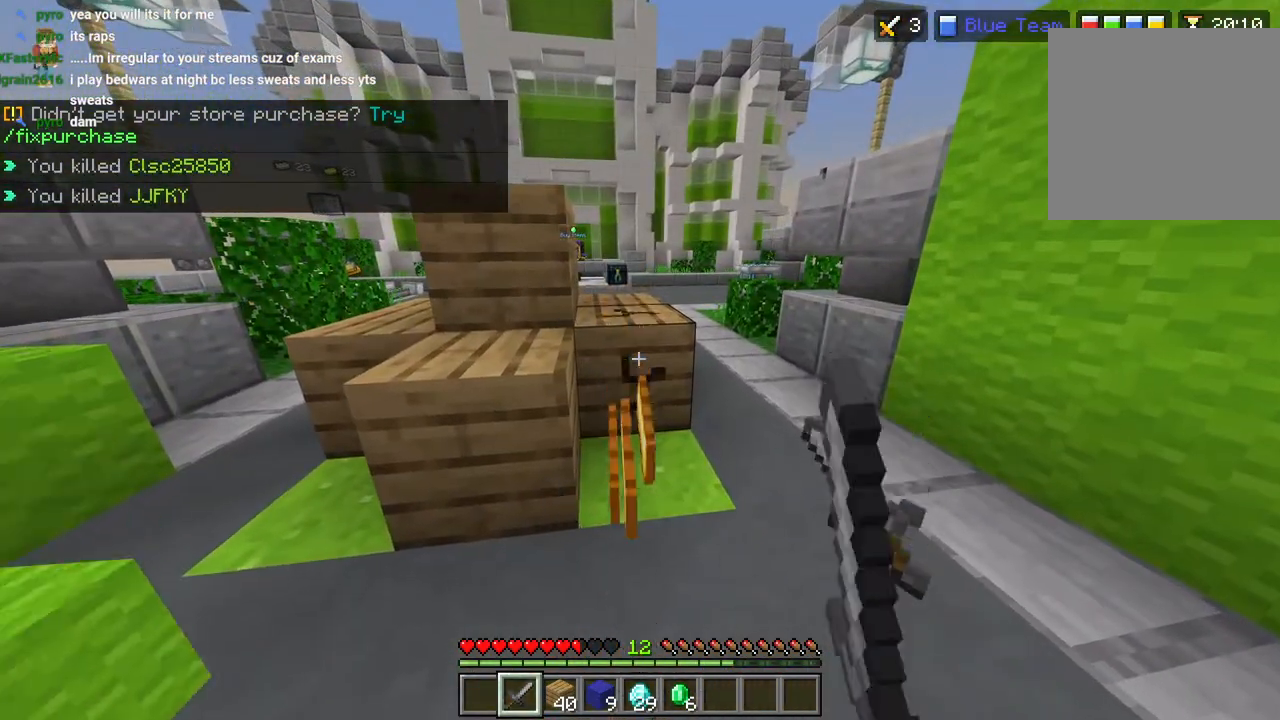
{"buttons": ["R2"], "left_stick": "center", "right_stick": "center", "events": []}
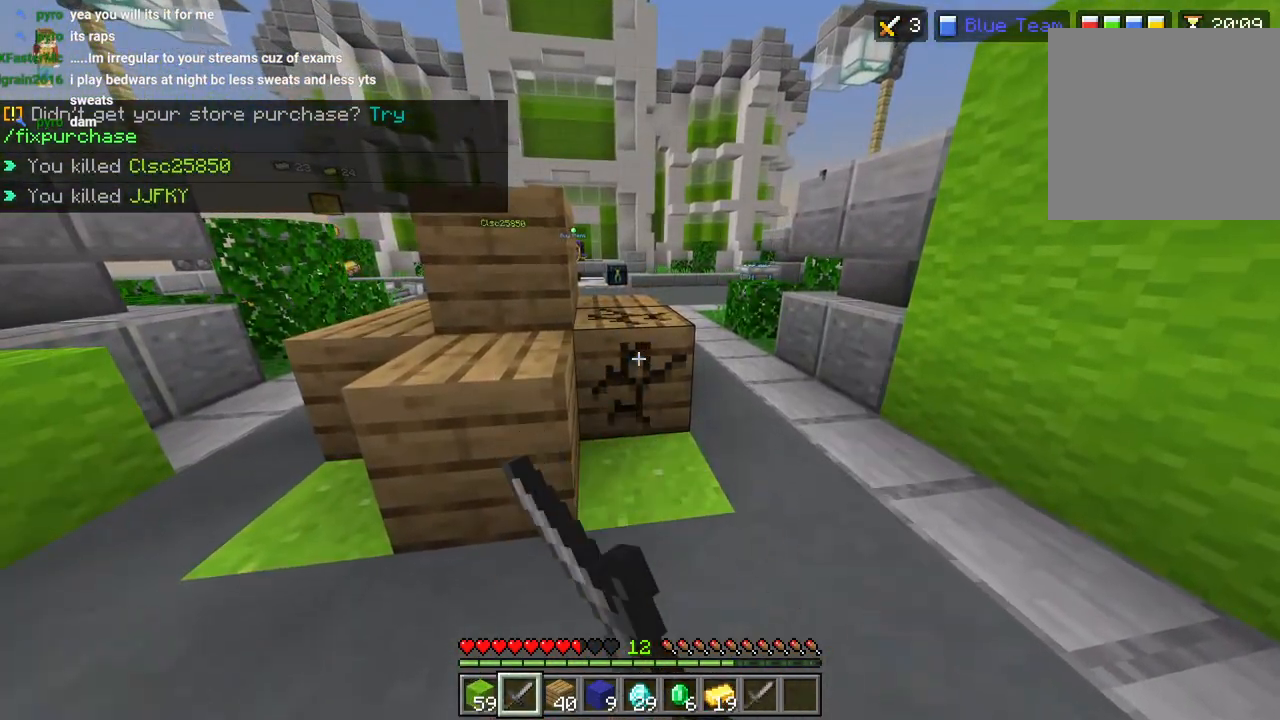
{"buttons": ["R2"], "left_stick": "up-right", "right_stick": "down", "events": [[100, "right_stick", "right"], [167, "right_stick", "center"], [367, "left_stick", "up-right"], [500, "right_stick", "down"]]}
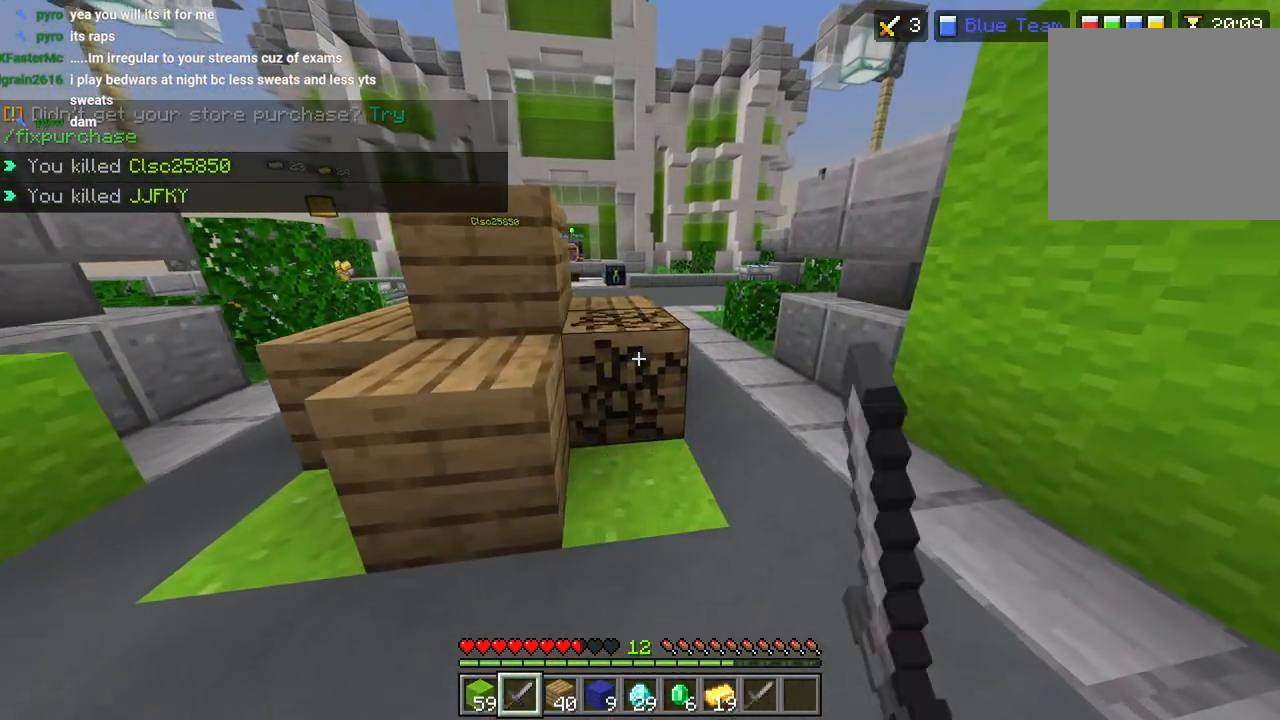
{"buttons": ["R2"], "left_stick": "up-right", "right_stick": "down-left", "events": [[333, "right_stick", "down-left"]]}
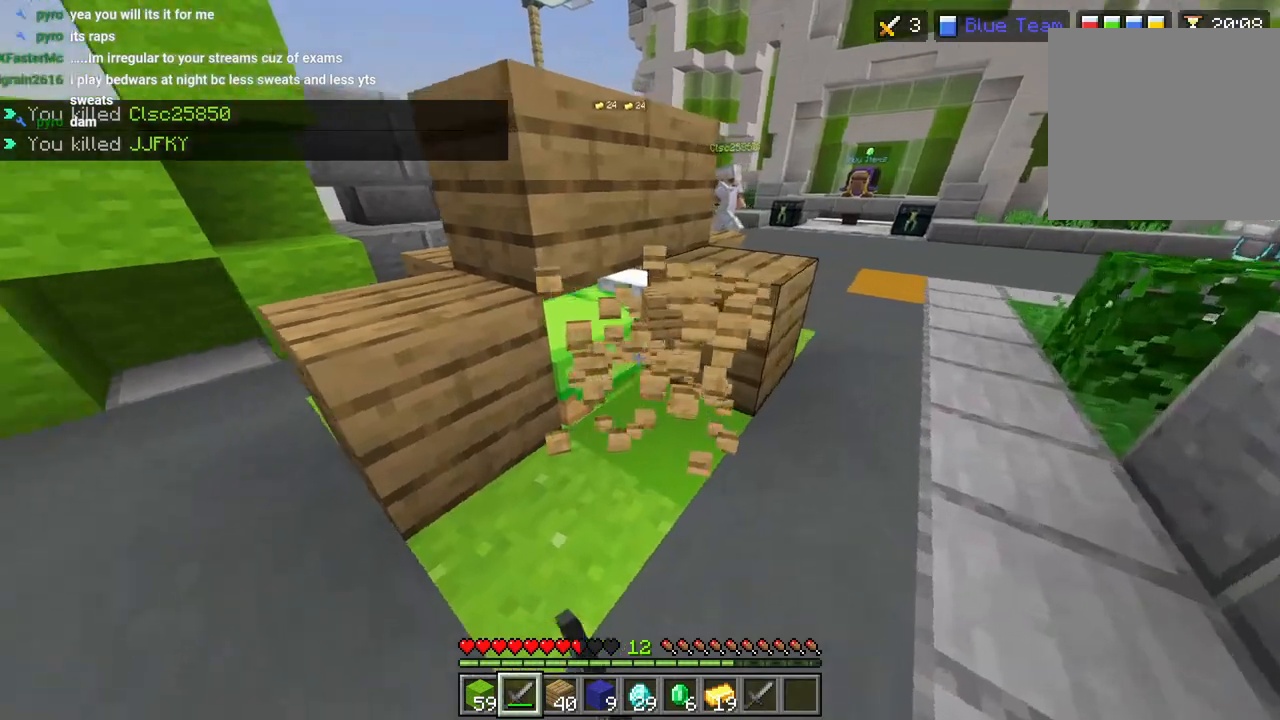
{"buttons": ["R2"], "left_stick": "center", "right_stick": "up-right", "events": [[100, "left_stick", "right"], [117, "right_stick", "left"], [217, "left_stick", "center"], [267, "right_stick", "up-right"]]}
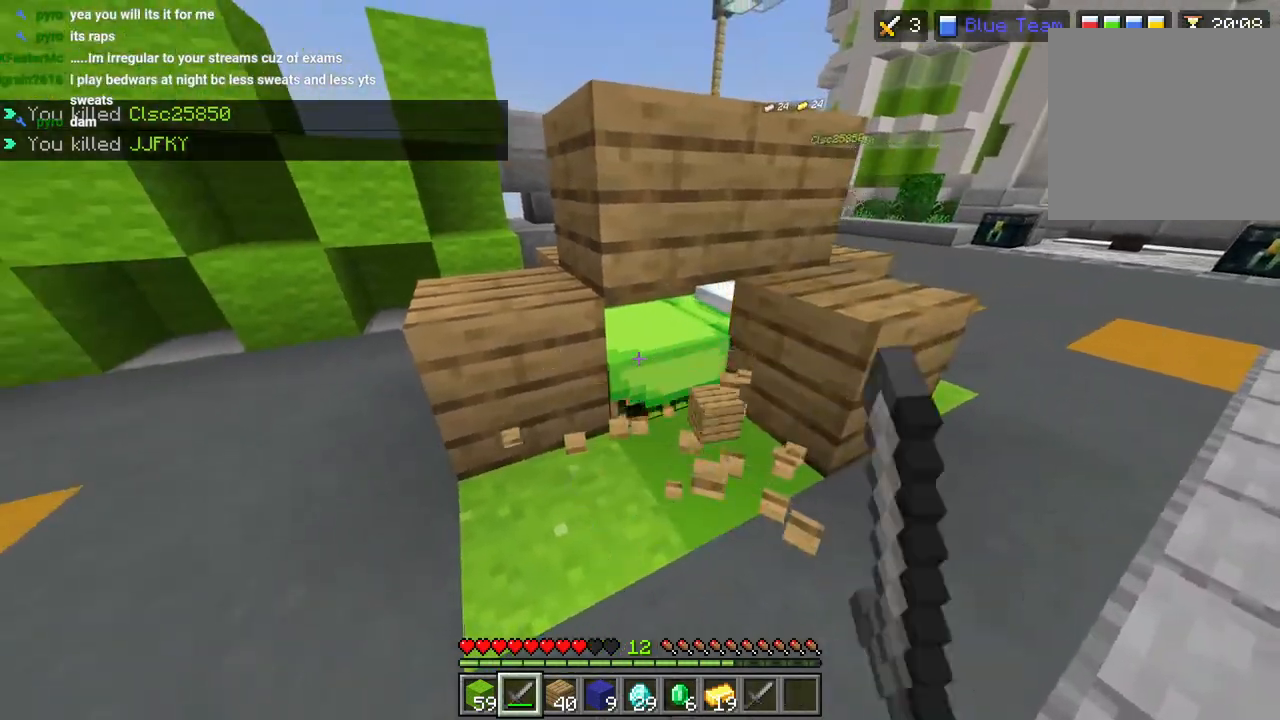
{"buttons": [], "left_stick": "up-right", "right_stick": "center", "events": [[167, "left_stick", "right"], [233, "left_stick", "up-right"], [250, "right_stick", "right"], [300, "L3", "down"], [350, "R2", "up"], [367, "right_stick", "up-right"], [400, "L3", "up"], [417, "CROSS", "down"], [483, "right_stick", "center"], [500, "CROSS", "up"]]}